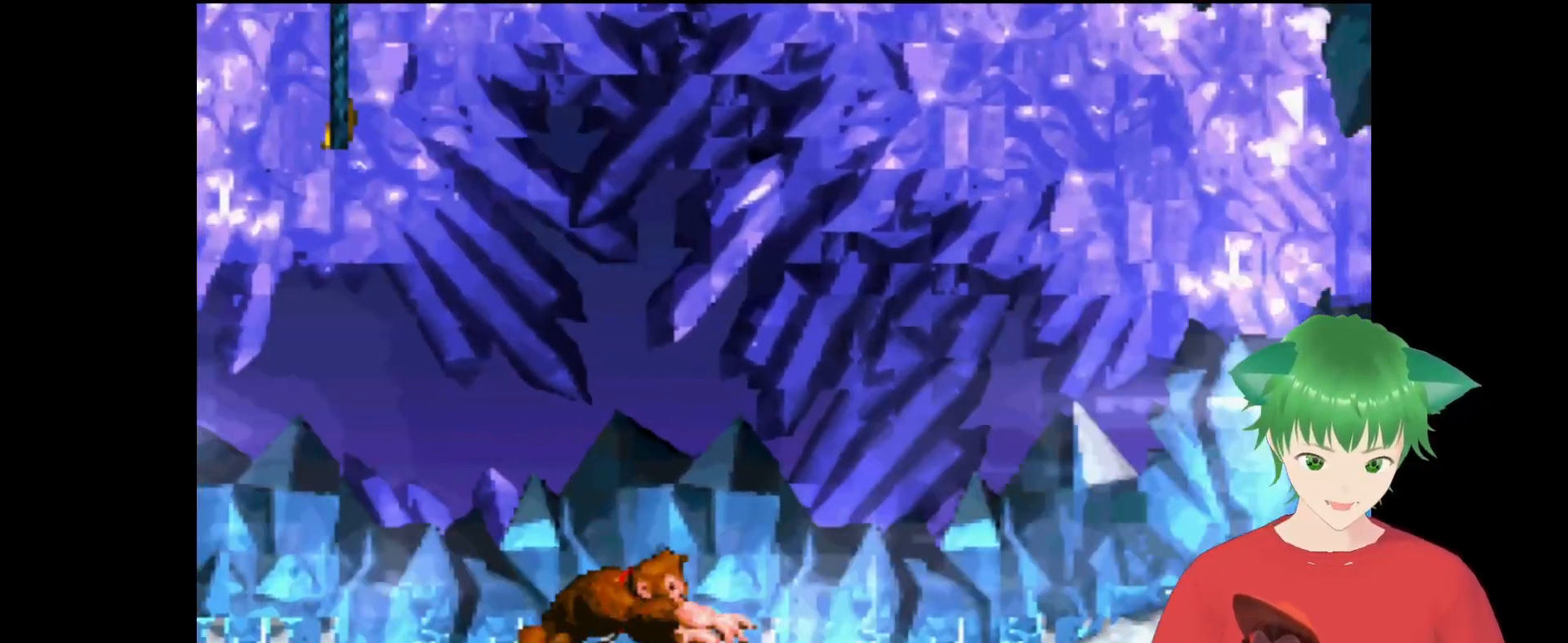
Gameplay with a controller (Nintendo layout); each line is a JSON object with the inputs held at the frame after it. "events" lists button and stick changes between this image and that frame as [ms after this image, input, new state], when the widget could be followed in between. Not read: L3 R3.
{"buttons": ["B", "Y", "DPAD_RIGHT"], "events": [[467, "B", "down"]]}
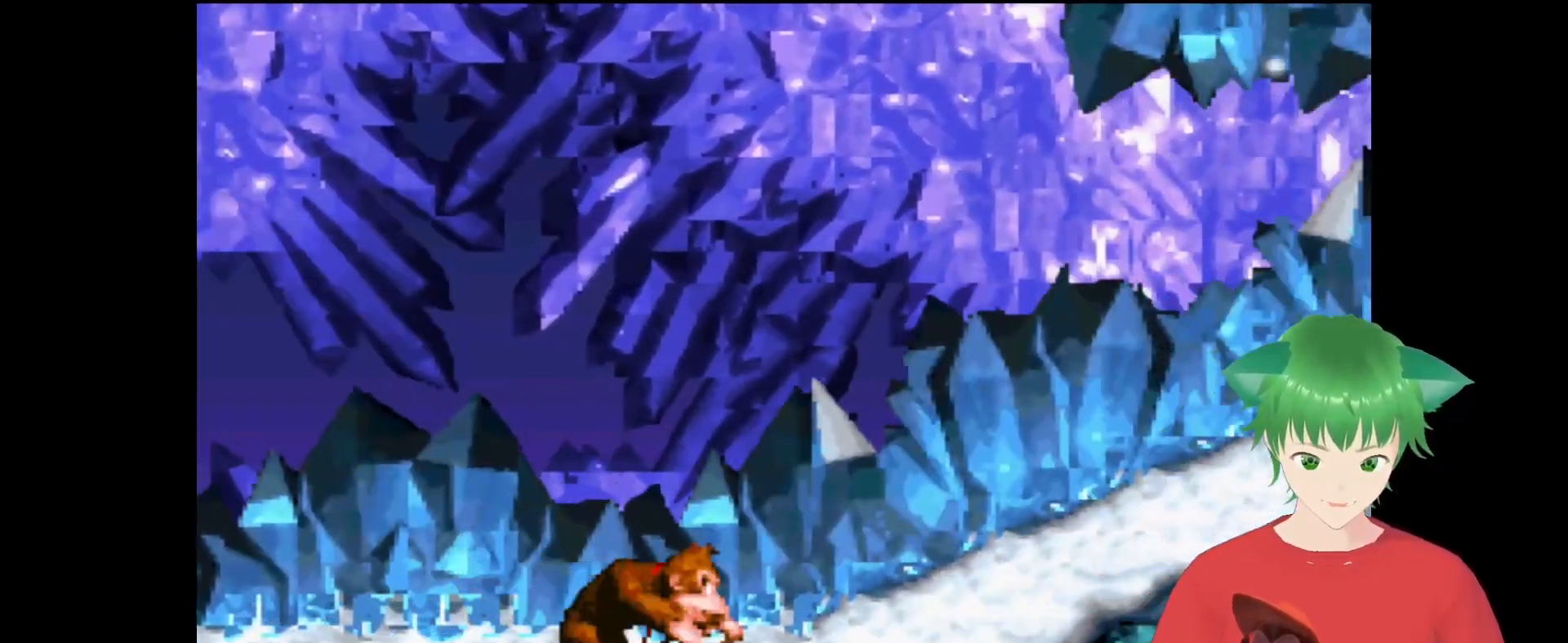
{"buttons": ["Y"], "events": [[267, "B", "up"], [433, "DPAD_RIGHT", "up"]]}
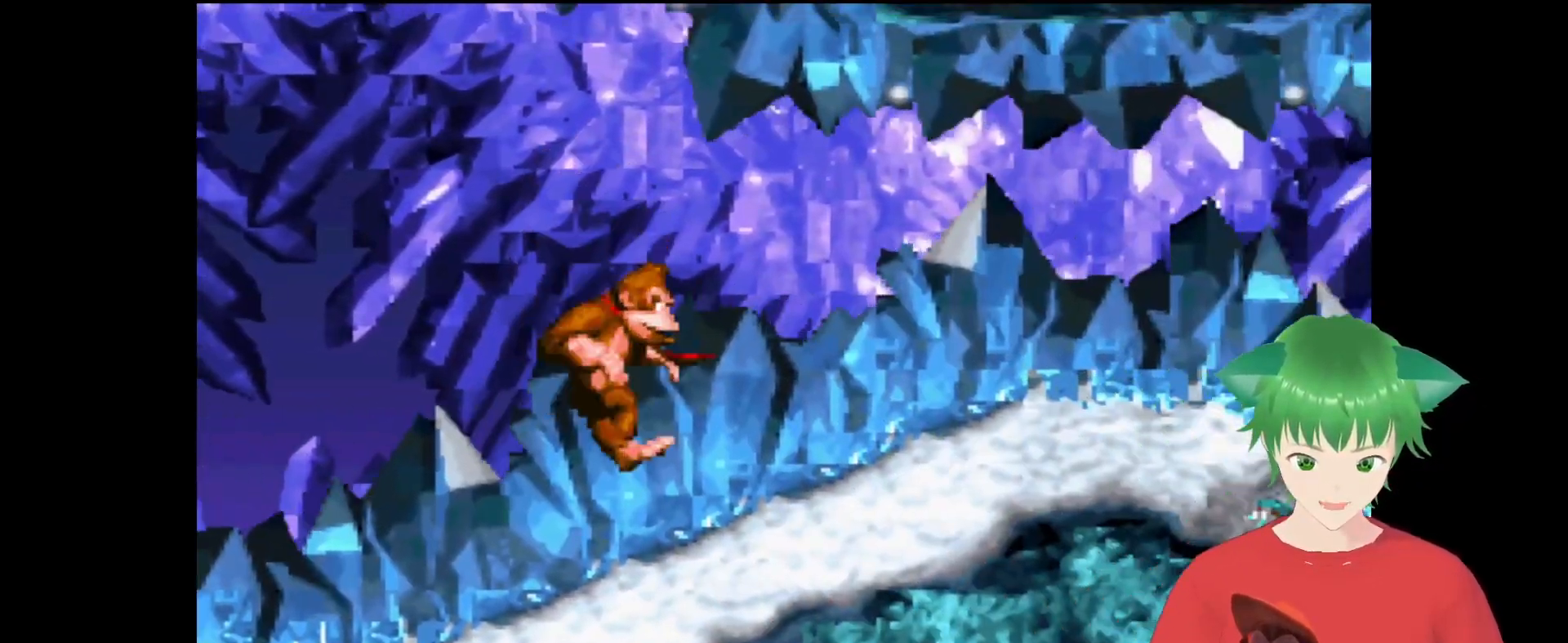
{"buttons": ["Y"], "events": [[133, "DPAD_RIGHT", "down"], [300, "B", "down"], [433, "DPAD_RIGHT", "up"], [500, "B", "up"]]}
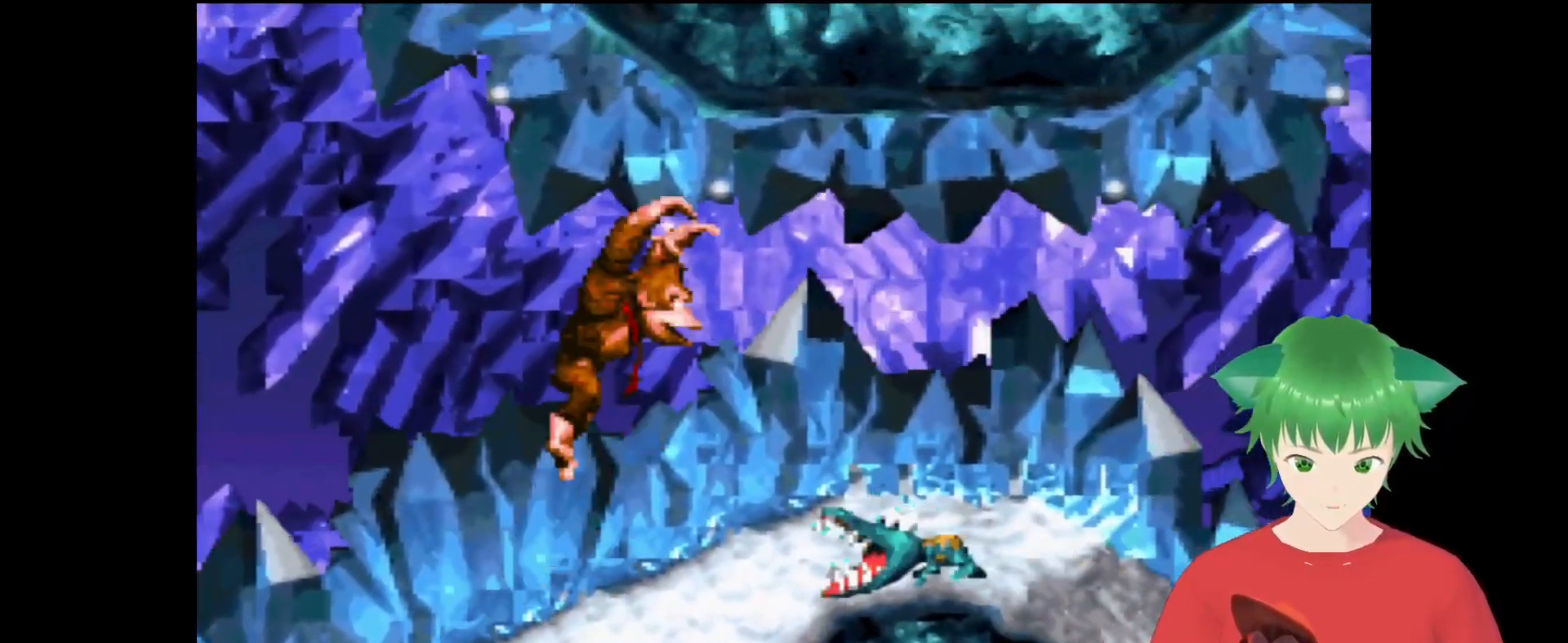
{"buttons": ["Y", "DPAD_LEFT"], "events": [[133, "DPAD_LEFT", "down"]]}
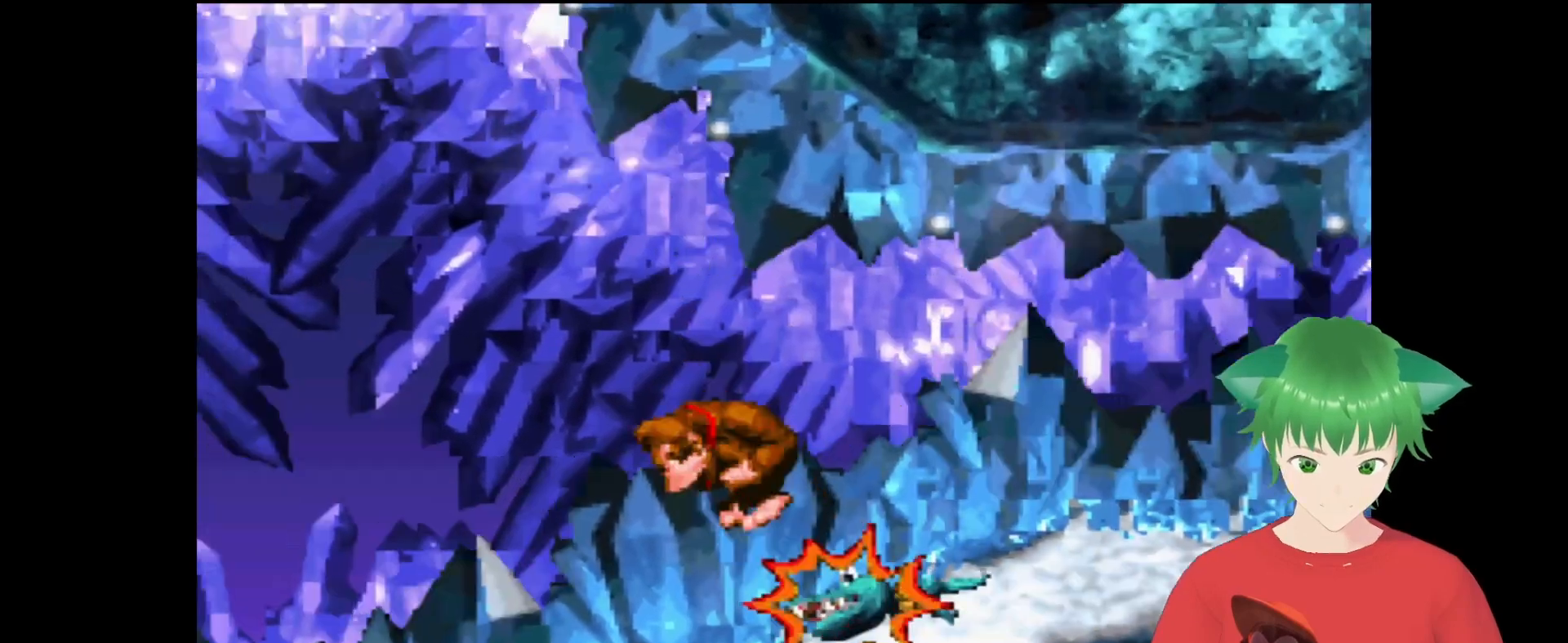
{"buttons": ["Y"], "events": [[167, "B", "down"], [300, "B", "up"], [333, "B", "down"], [367, "B", "up"], [467, "DPAD_LEFT", "up"]]}
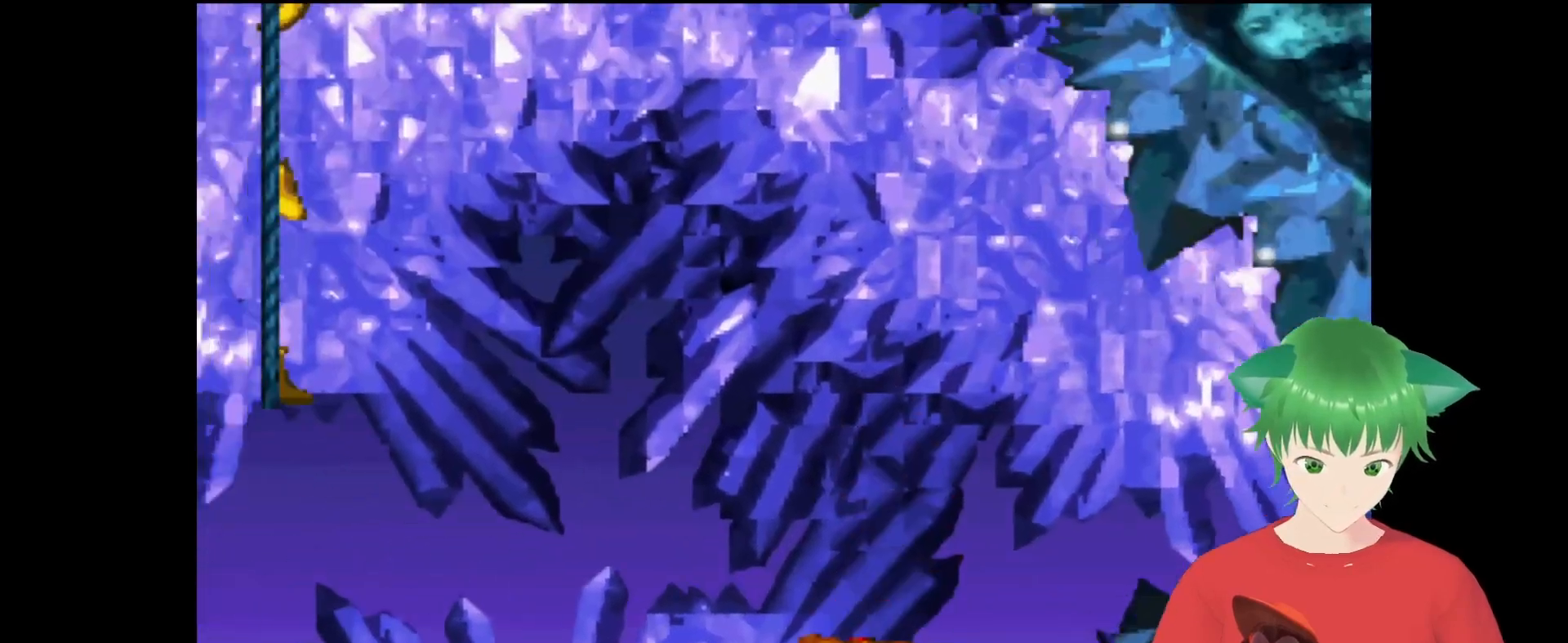
{"buttons": ["Y"], "events": [[33, "DPAD_RIGHT", "down"], [500, "DPAD_RIGHT", "up"]]}
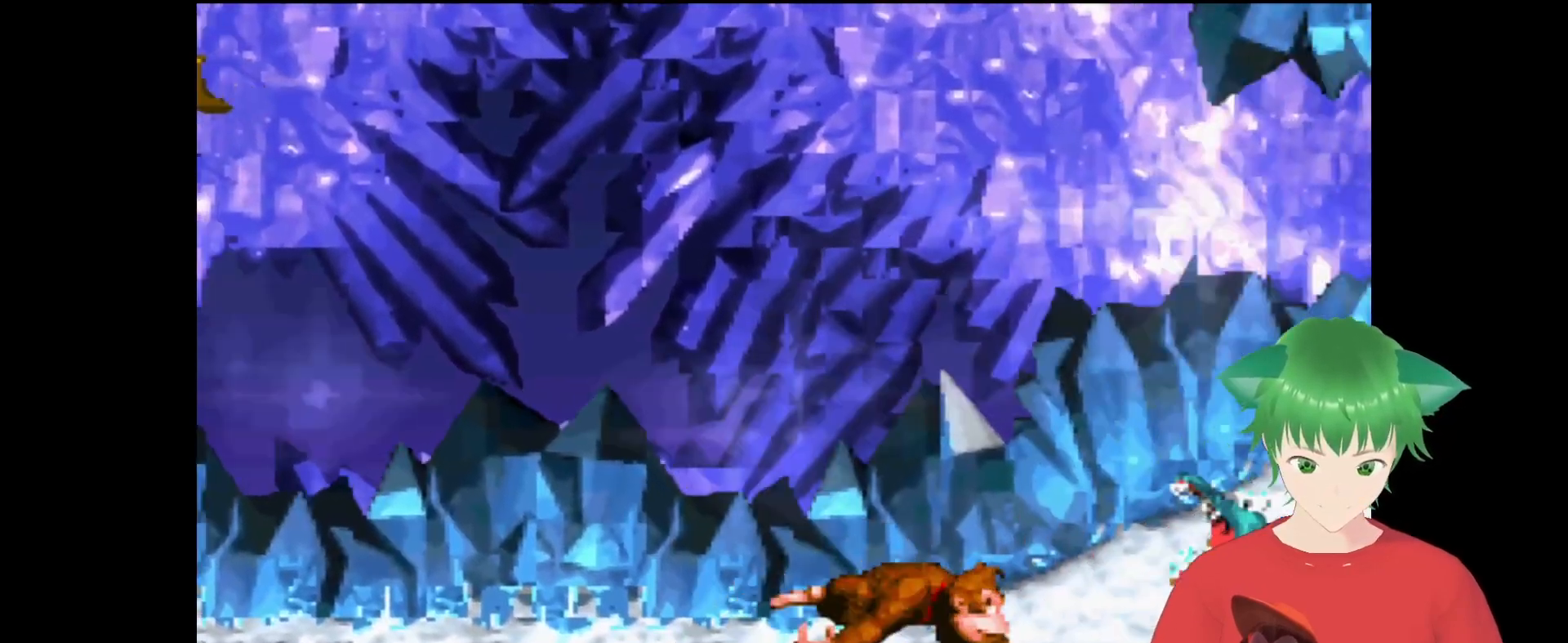
{"buttons": ["Y", "DPAD_RIGHT"], "events": [[33, "B", "down"], [67, "DPAD_RIGHT", "down"], [300, "DPAD_RIGHT", "up"], [467, "B", "up"], [467, "DPAD_RIGHT", "down"]]}
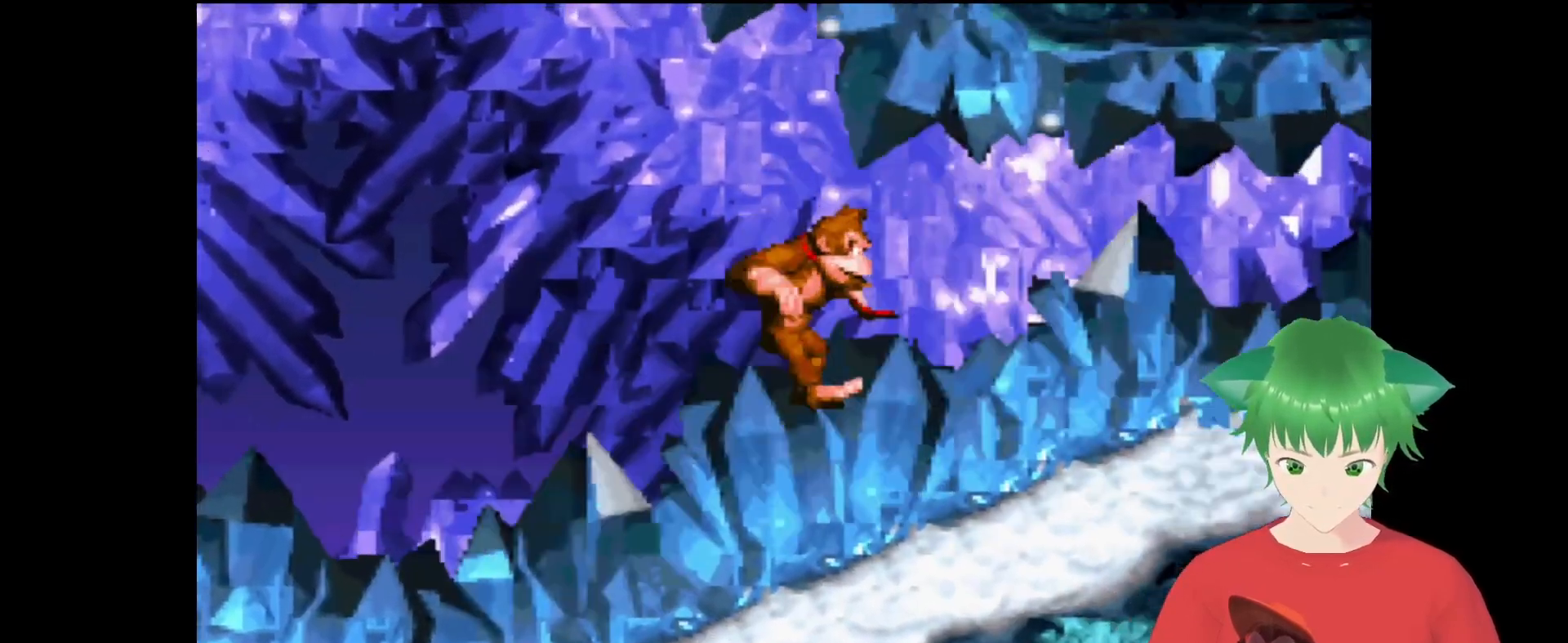
{"buttons": ["Y", "DPAD_RIGHT"], "events": []}
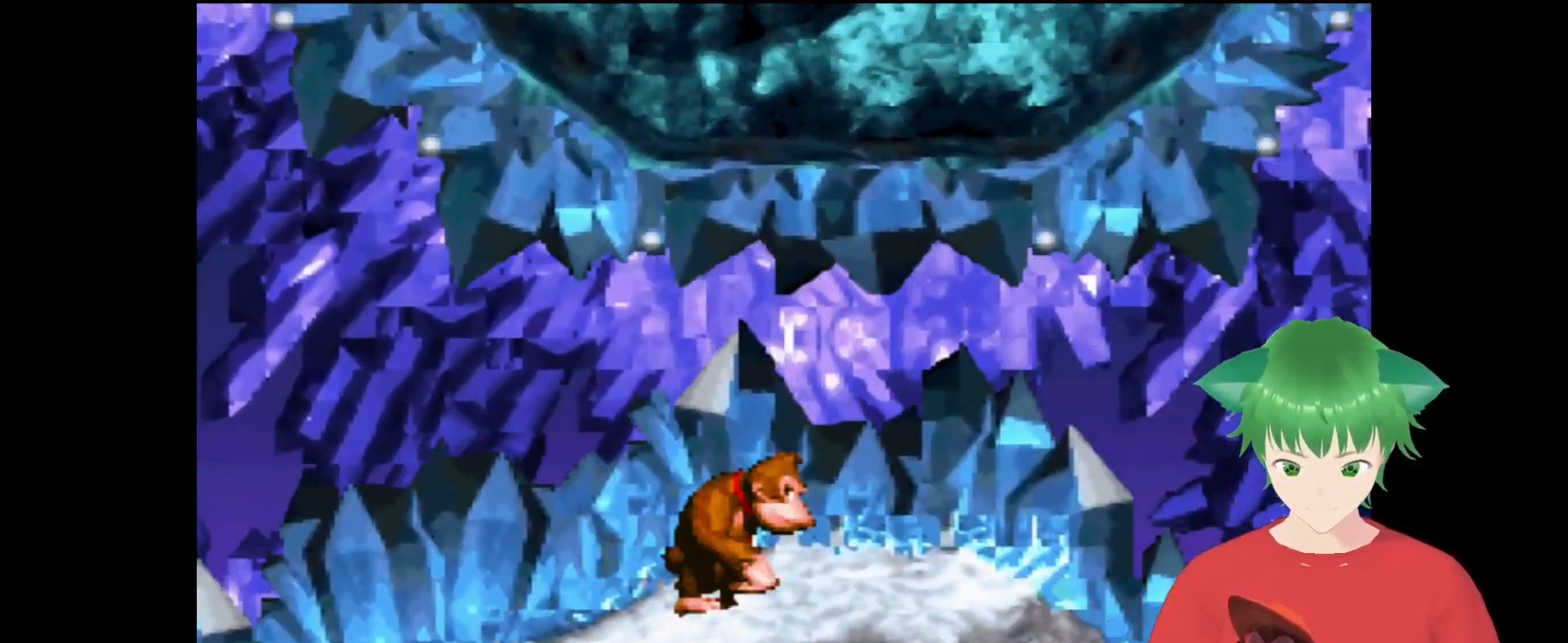
{"buttons": ["Y"], "events": [[133, "DPAD_RIGHT", "up"]]}
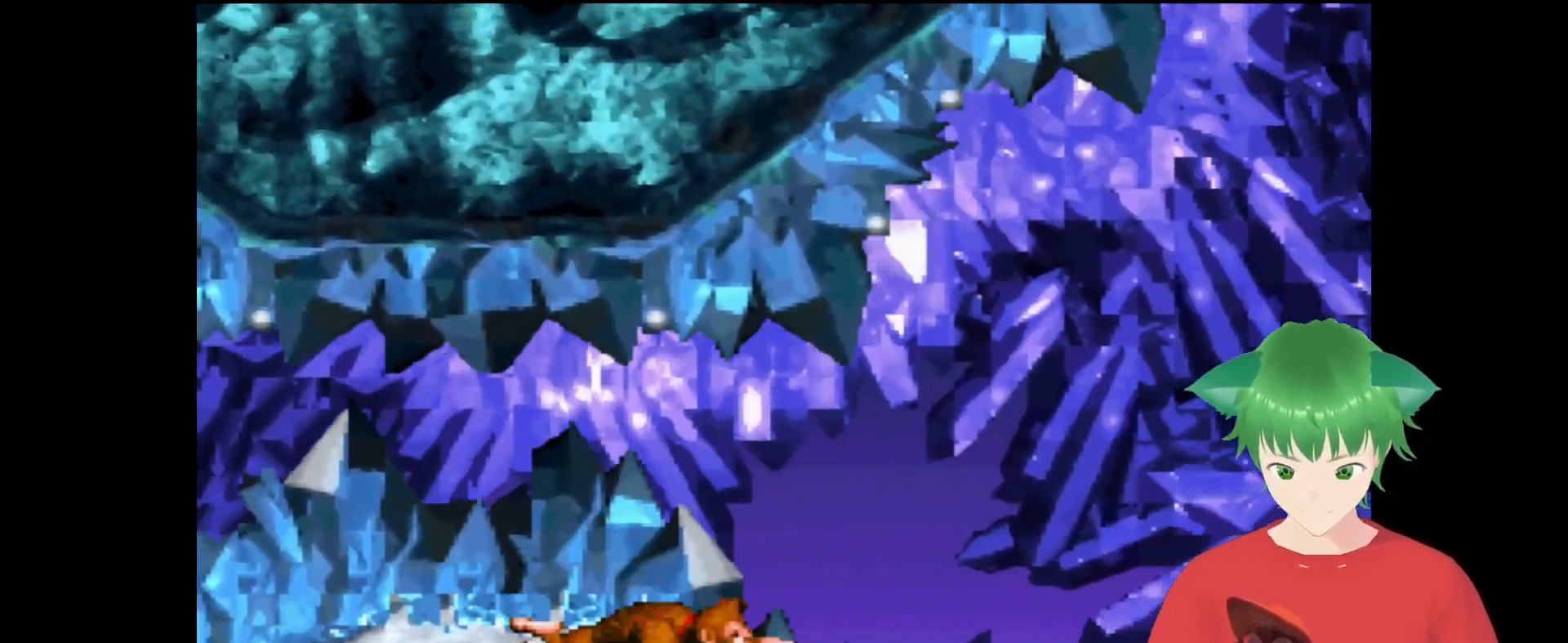
{"buttons": ["Y"], "events": [[233, "DPAD_LEFT", "down"], [467, "DPAD_LEFT", "up"]]}
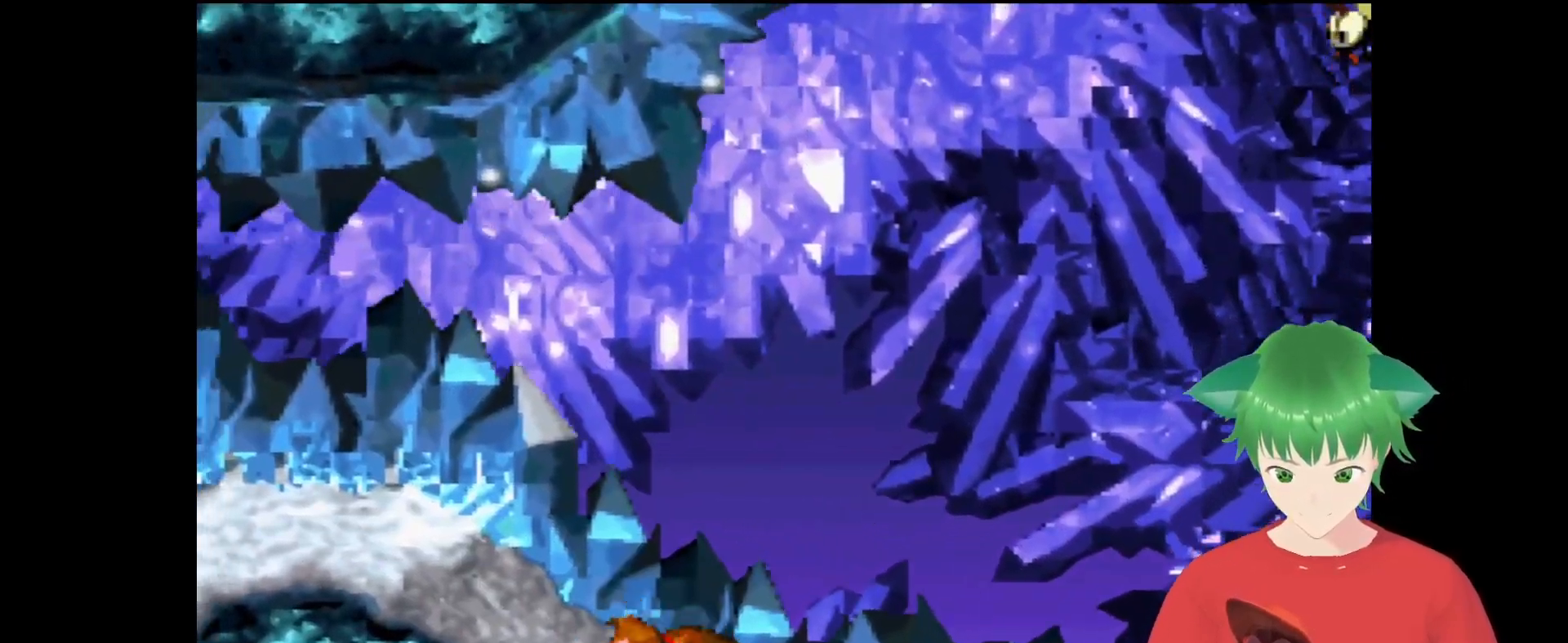
{"buttons": ["Y", "DPAD_LEFT"], "events": [[467, "DPAD_LEFT", "down"]]}
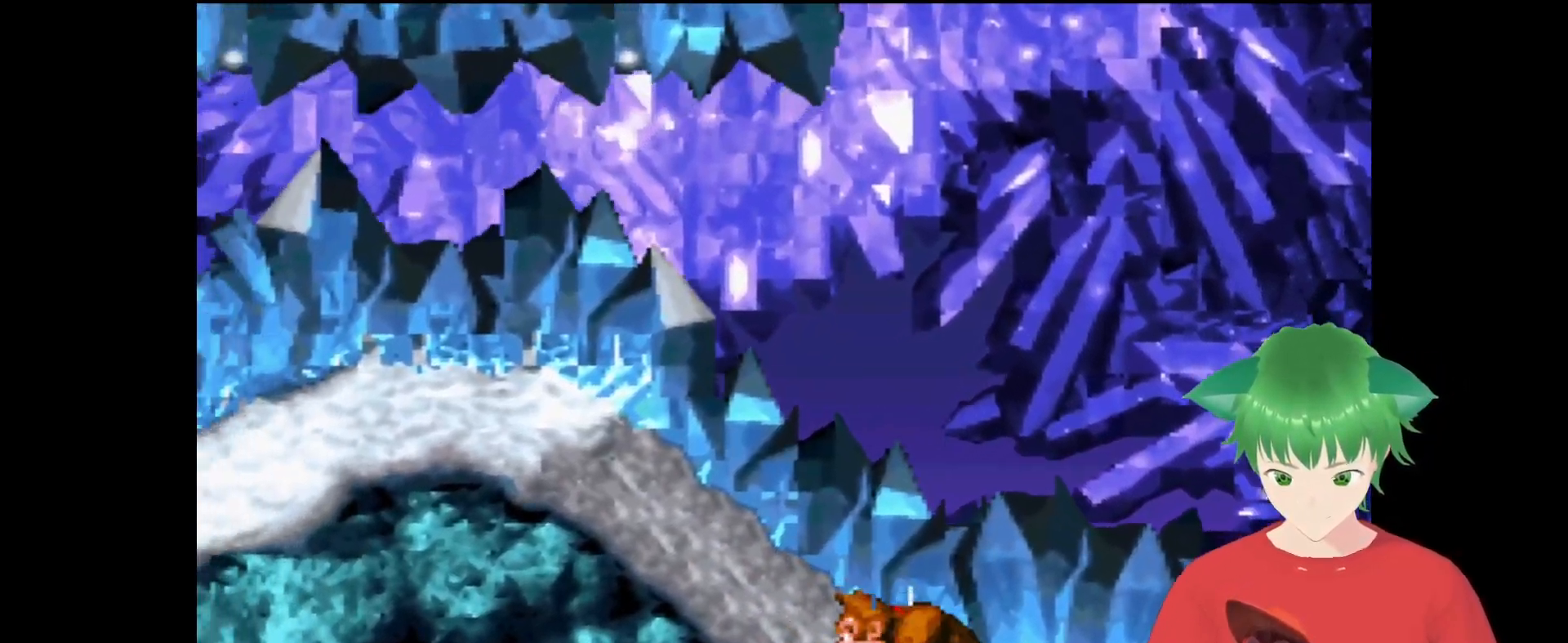
{"buttons": ["Y"], "events": [[500, "DPAD_LEFT", "up"]]}
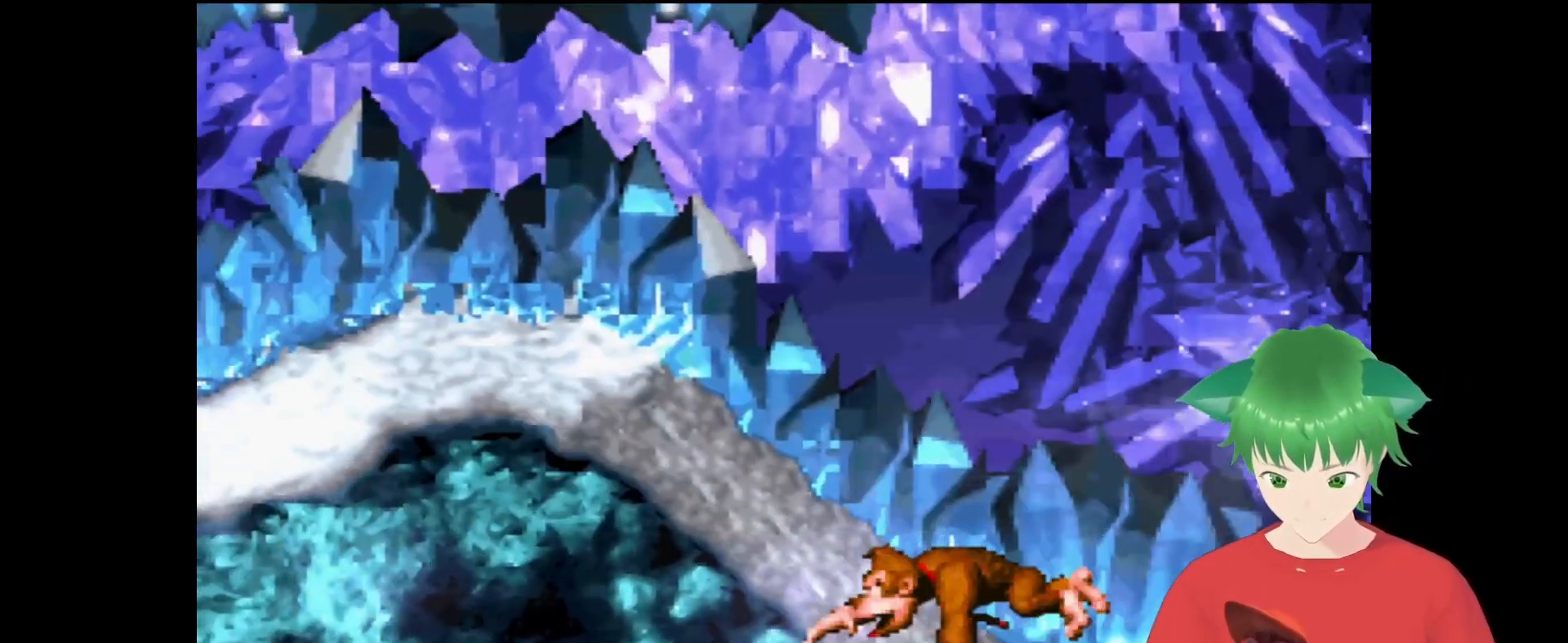
{"buttons": ["Y"], "events": [[333, "DPAD_RIGHT", "down"], [433, "DPAD_RIGHT", "up"]]}
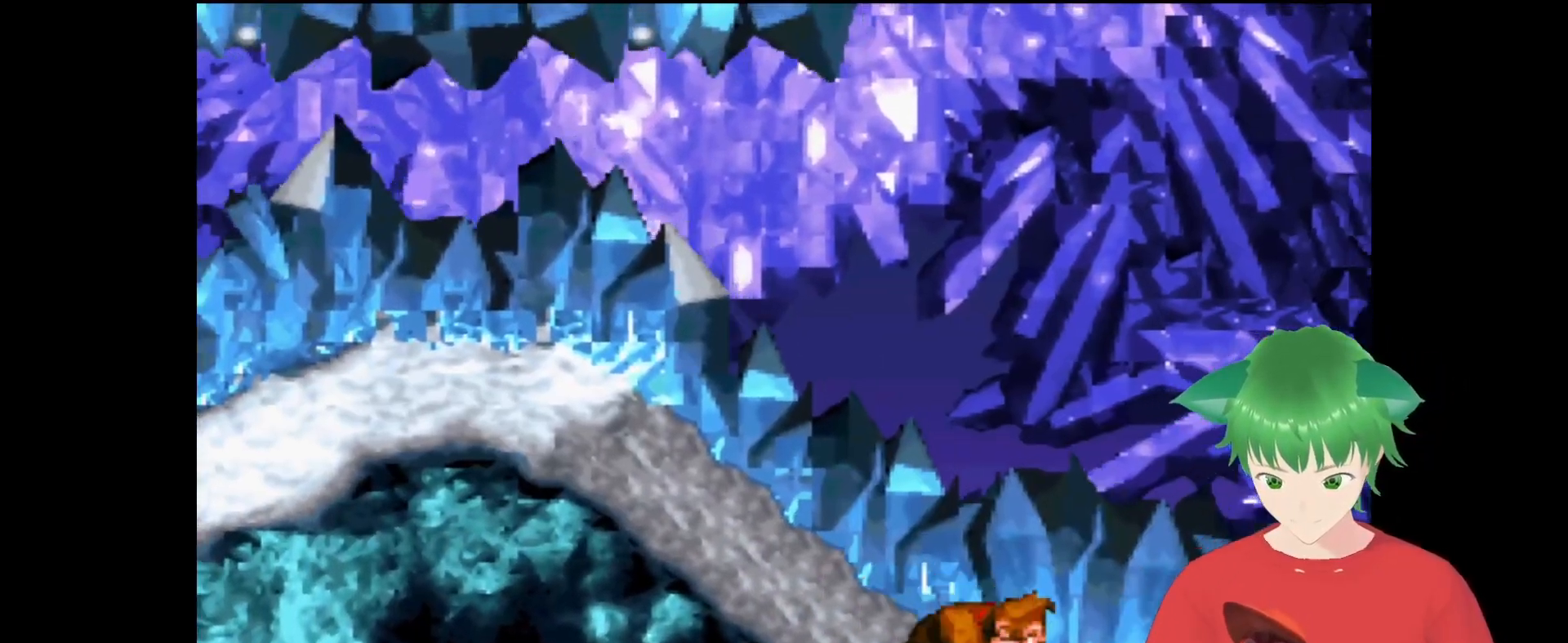
{"buttons": ["Y"], "events": [[200, "DPAD_LEFT", "down"], [400, "DPAD_LEFT", "up"]]}
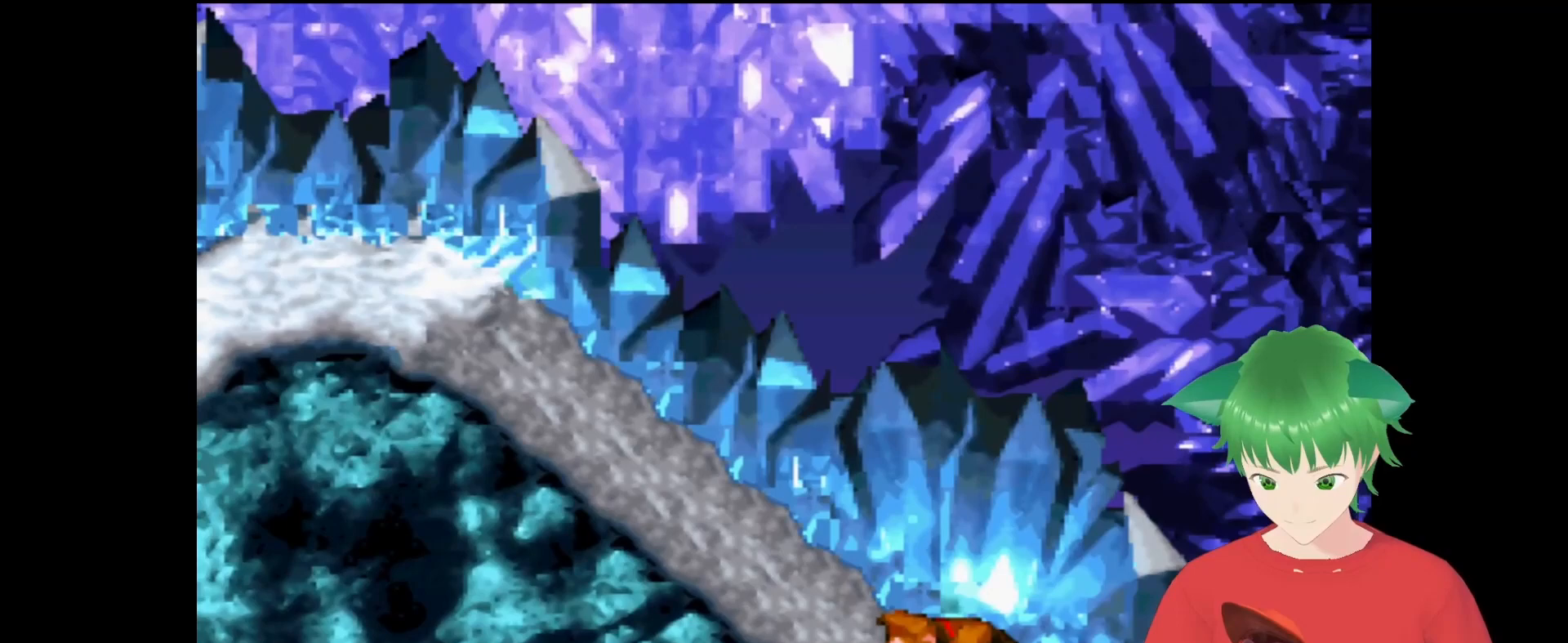
{"buttons": ["B", "Y", "DPAD_RIGHT"], "events": [[300, "DPAD_RIGHT", "down"], [433, "B", "down"]]}
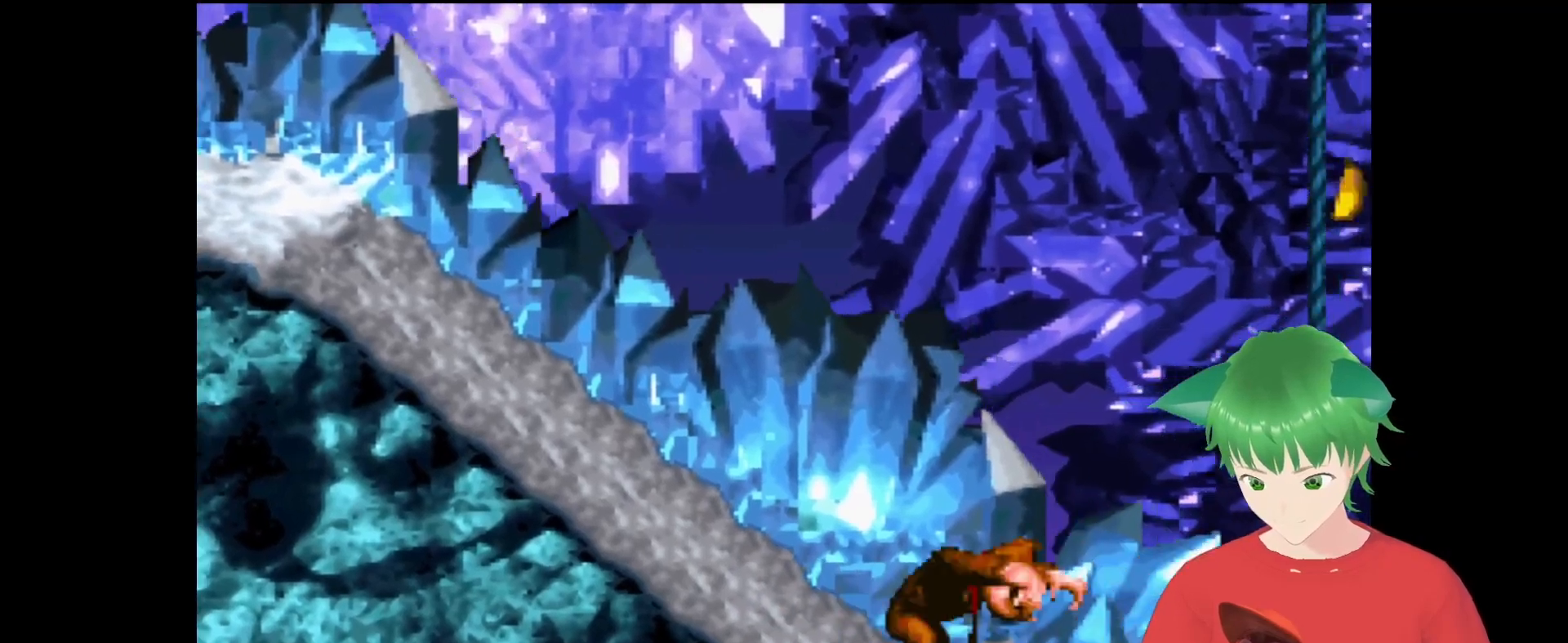
{"buttons": ["B", "Y", "DPAD_RIGHT"], "events": []}
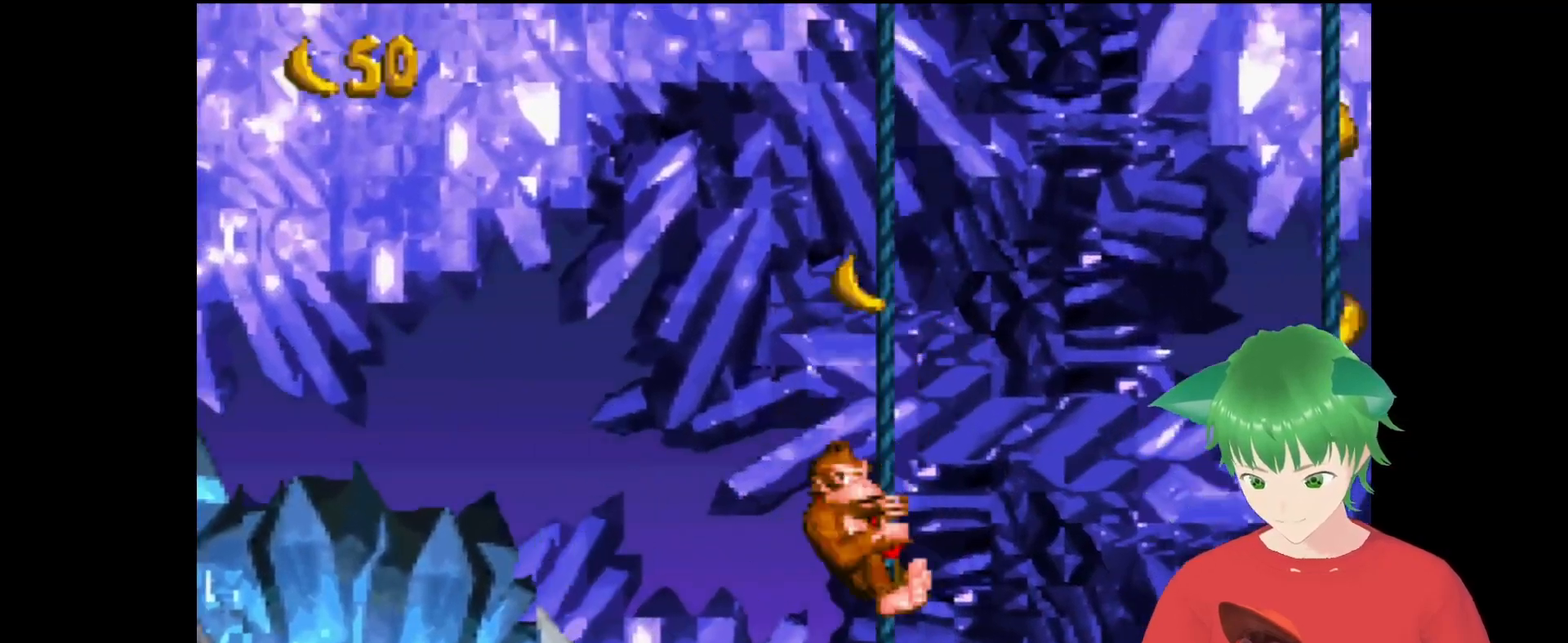
{"buttons": ["B", "Y", "DPAD_RIGHT"], "events": [[33, "DPAD_UP", "down"], [100, "B", "up"], [100, "DPAD_UP", "up"], [133, "DPAD_RIGHT", "up"], [333, "DPAD_RIGHT", "down"], [400, "B", "down"]]}
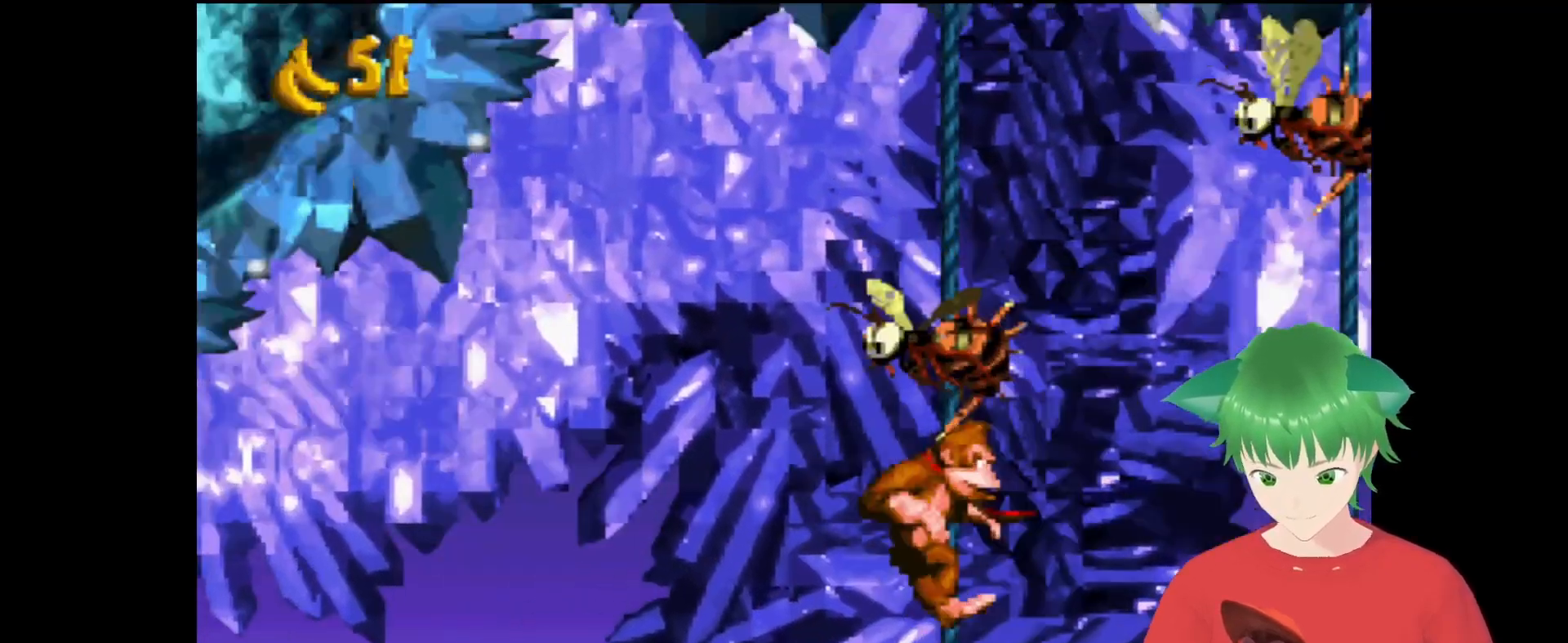
{"buttons": [], "events": [[200, "B", "up"], [467, "Y", "up"], [500, "DPAD_RIGHT", "up"]]}
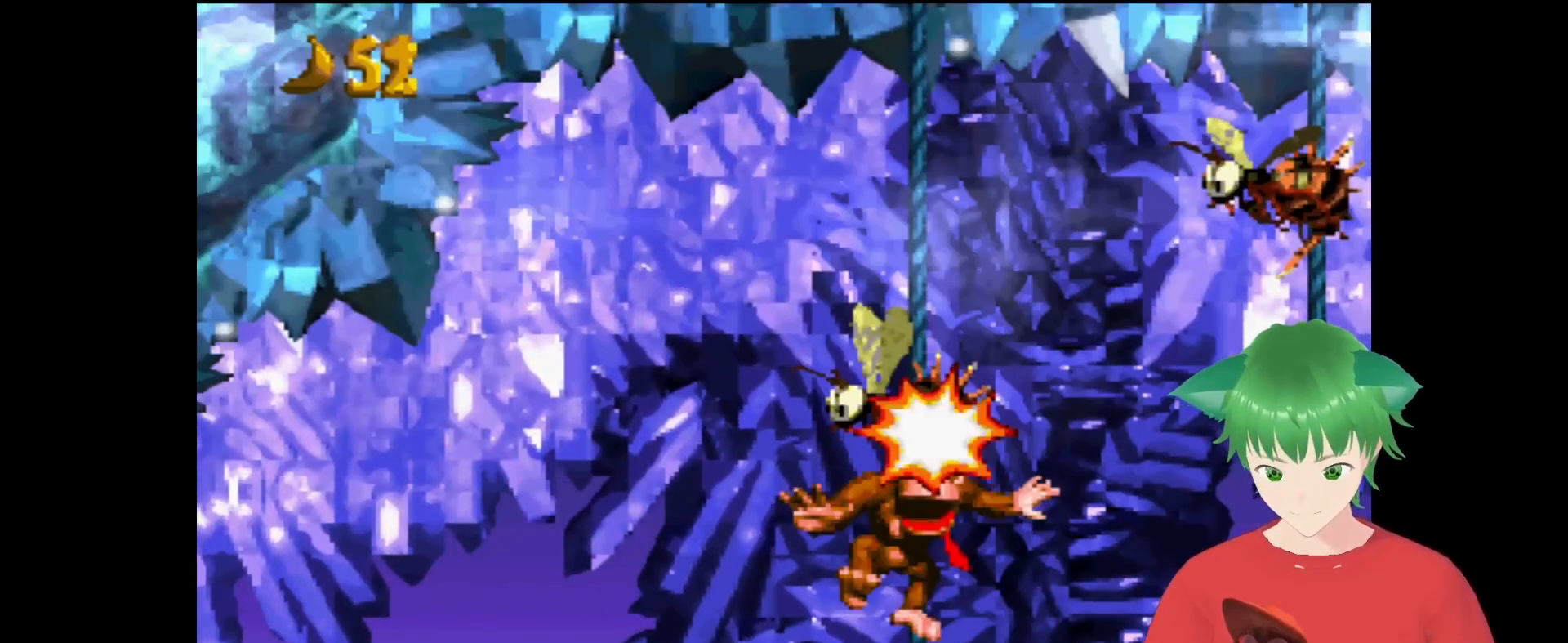
{"buttons": [], "events": []}
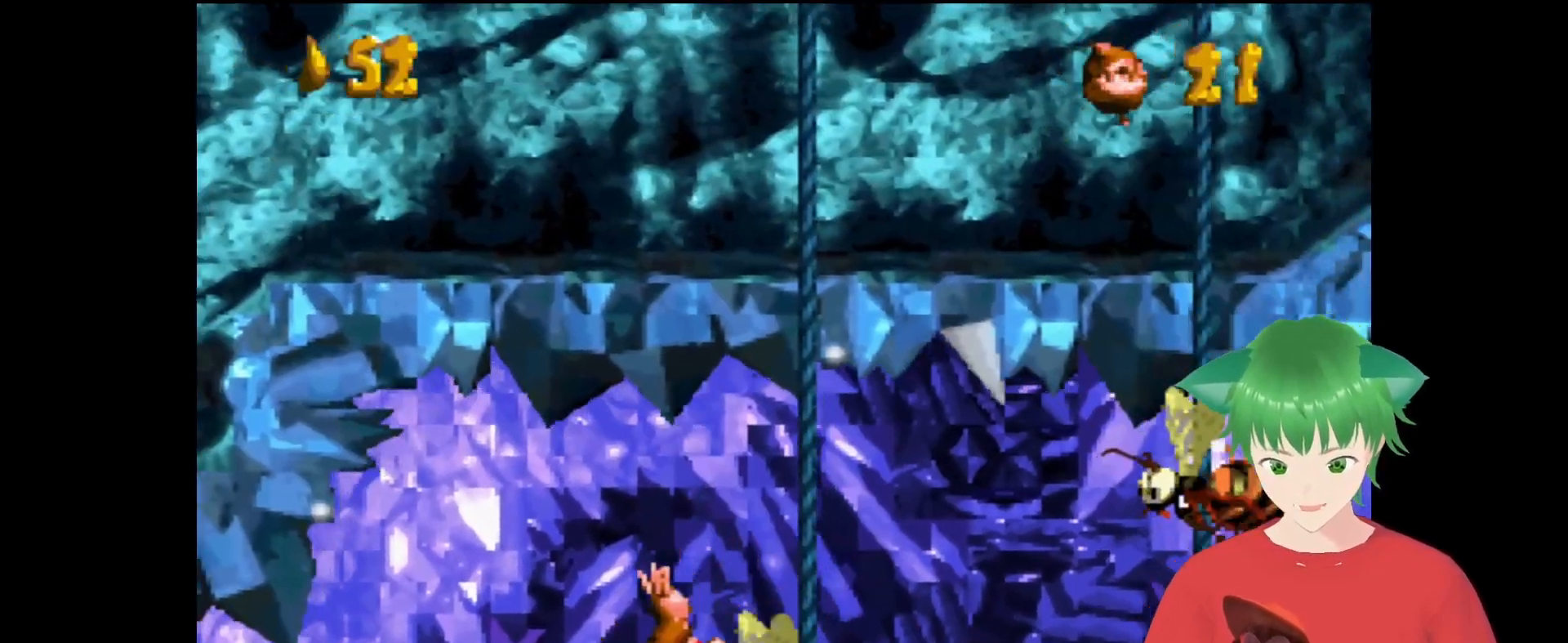
{"buttons": [], "events": []}
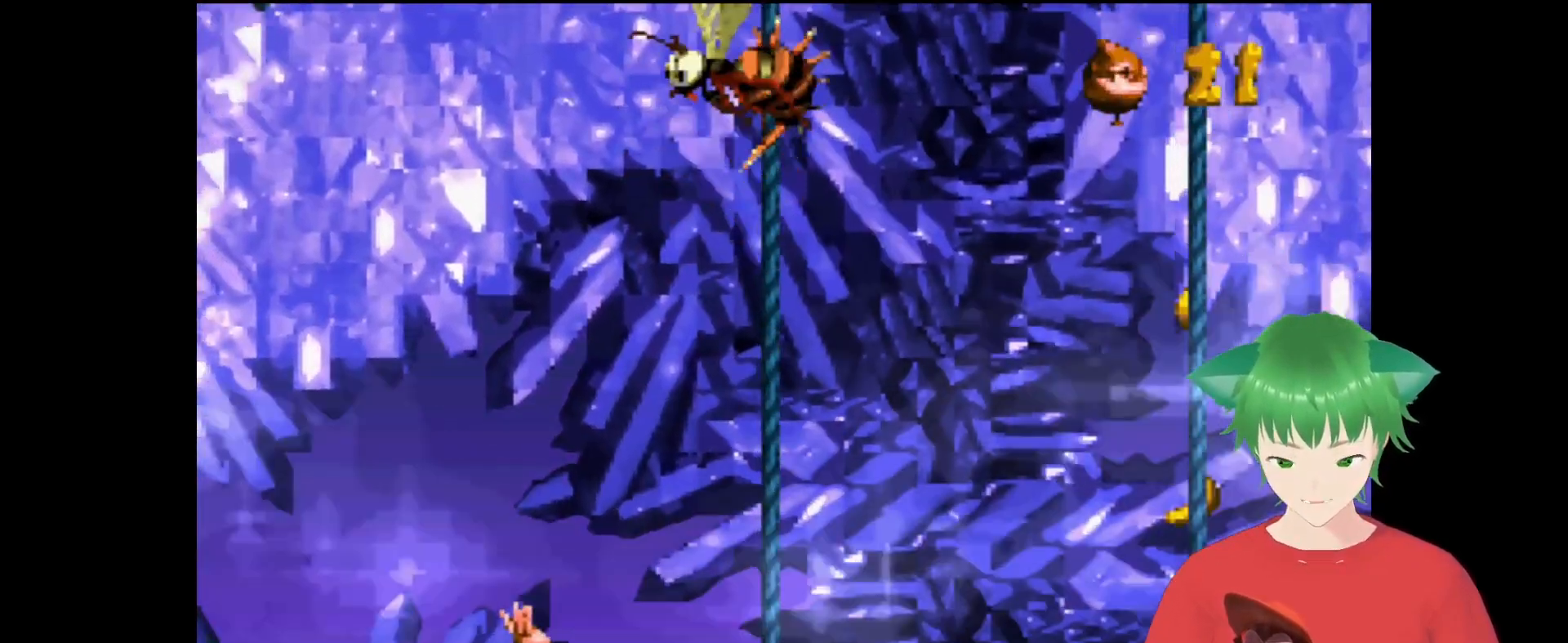
{"buttons": [], "events": []}
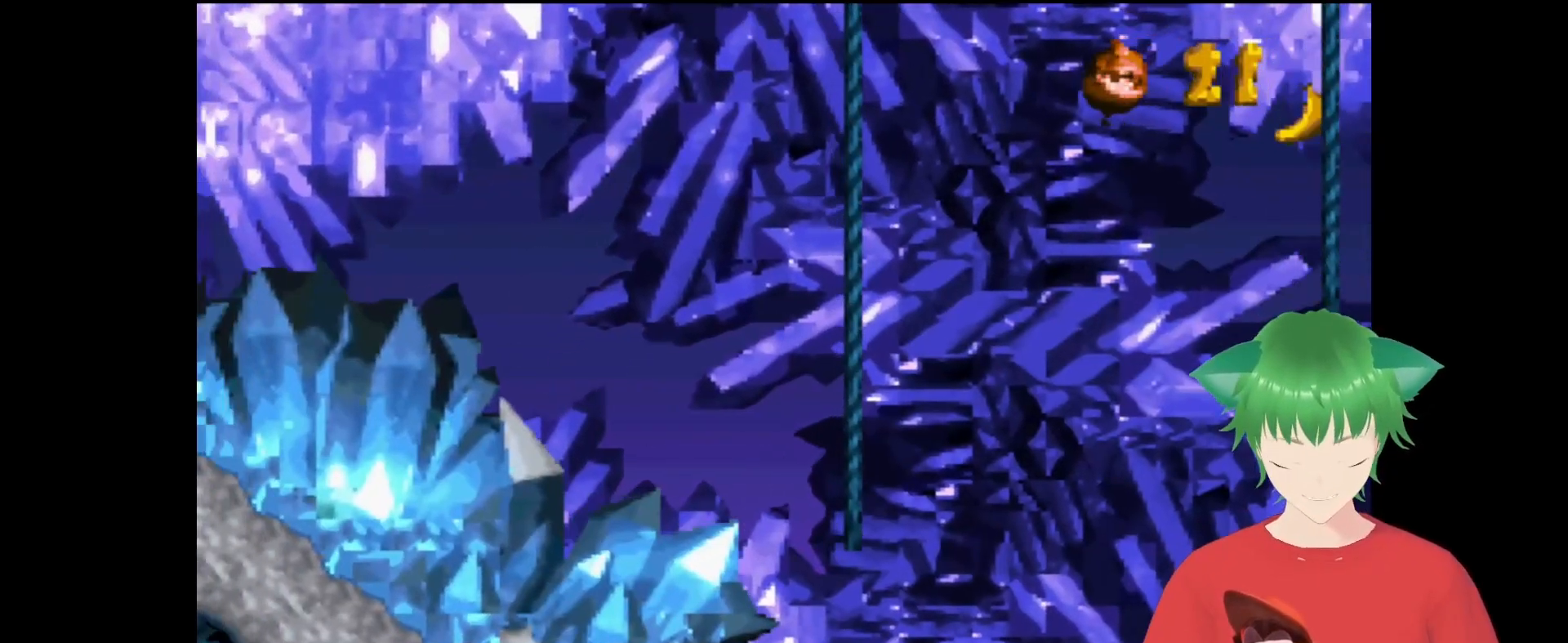
{"buttons": [], "events": []}
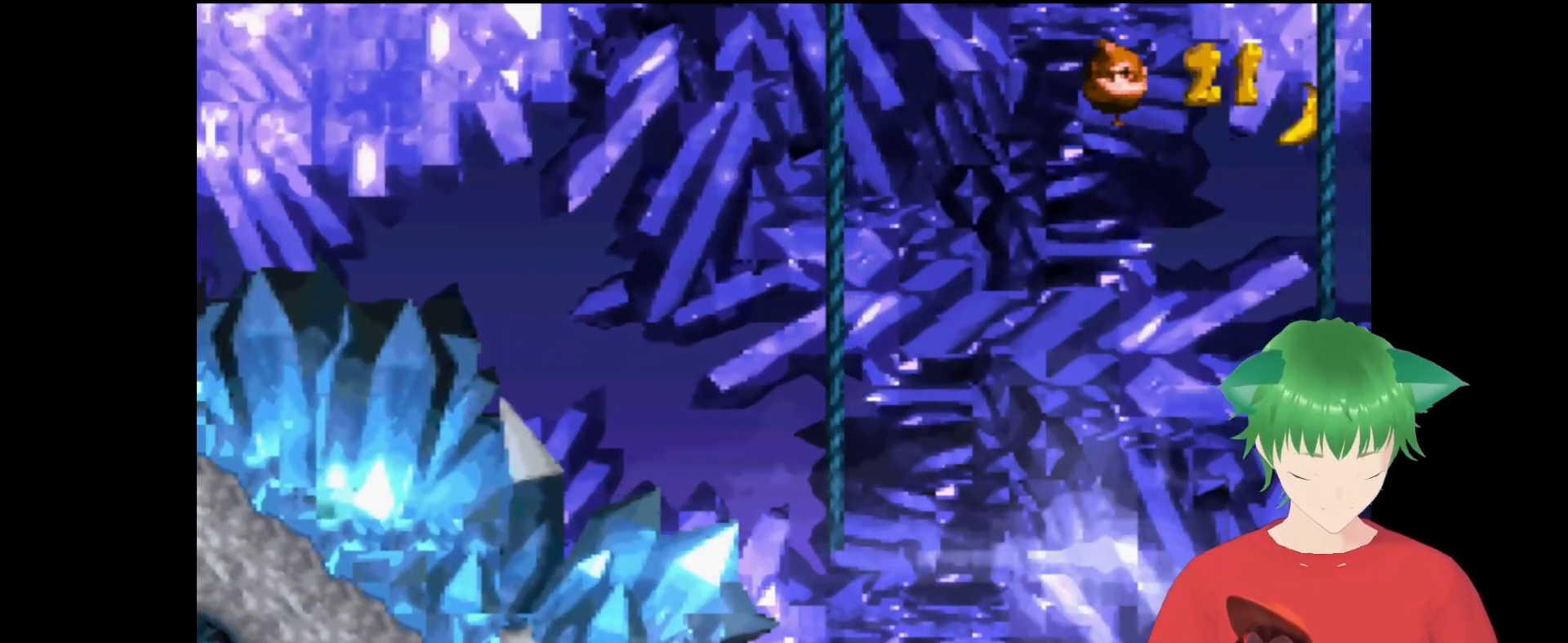
{"buttons": [], "events": []}
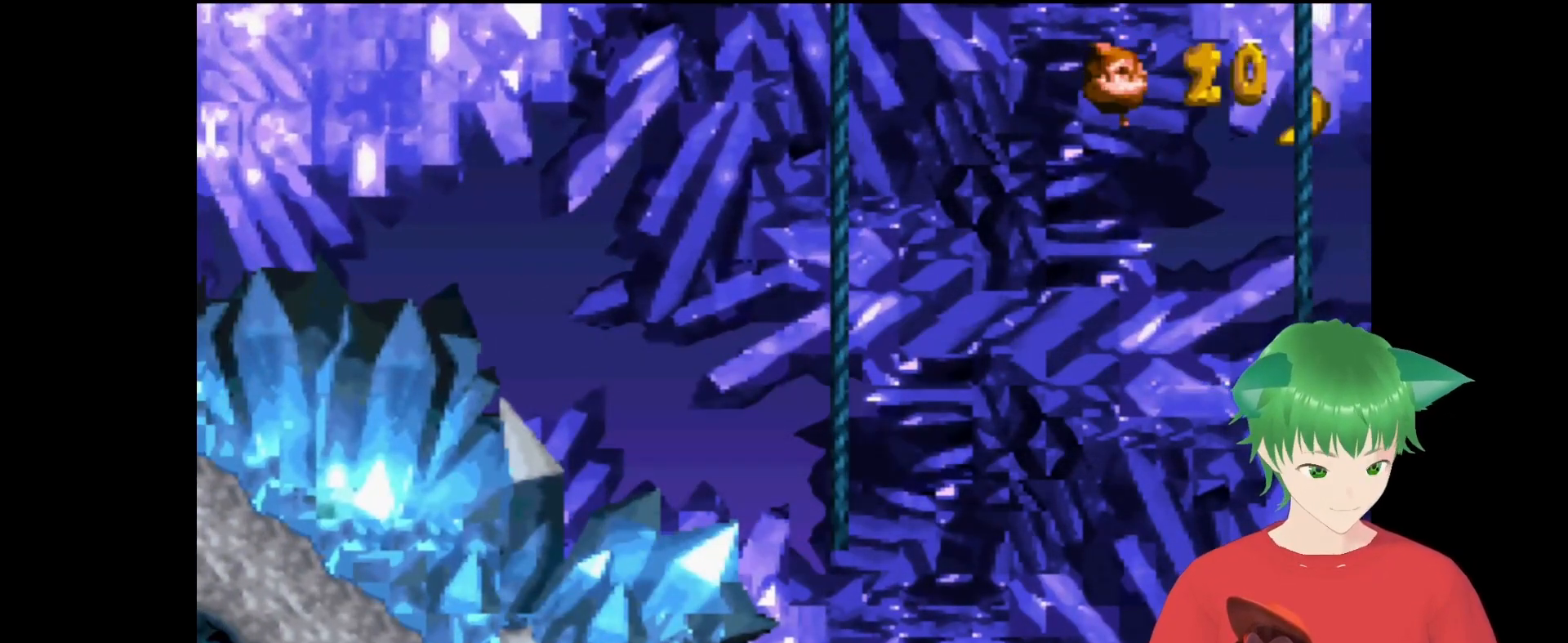
{"buttons": ["B"], "events": [[133, "B", "down"], [300, "B", "up"], [500, "B", "down"]]}
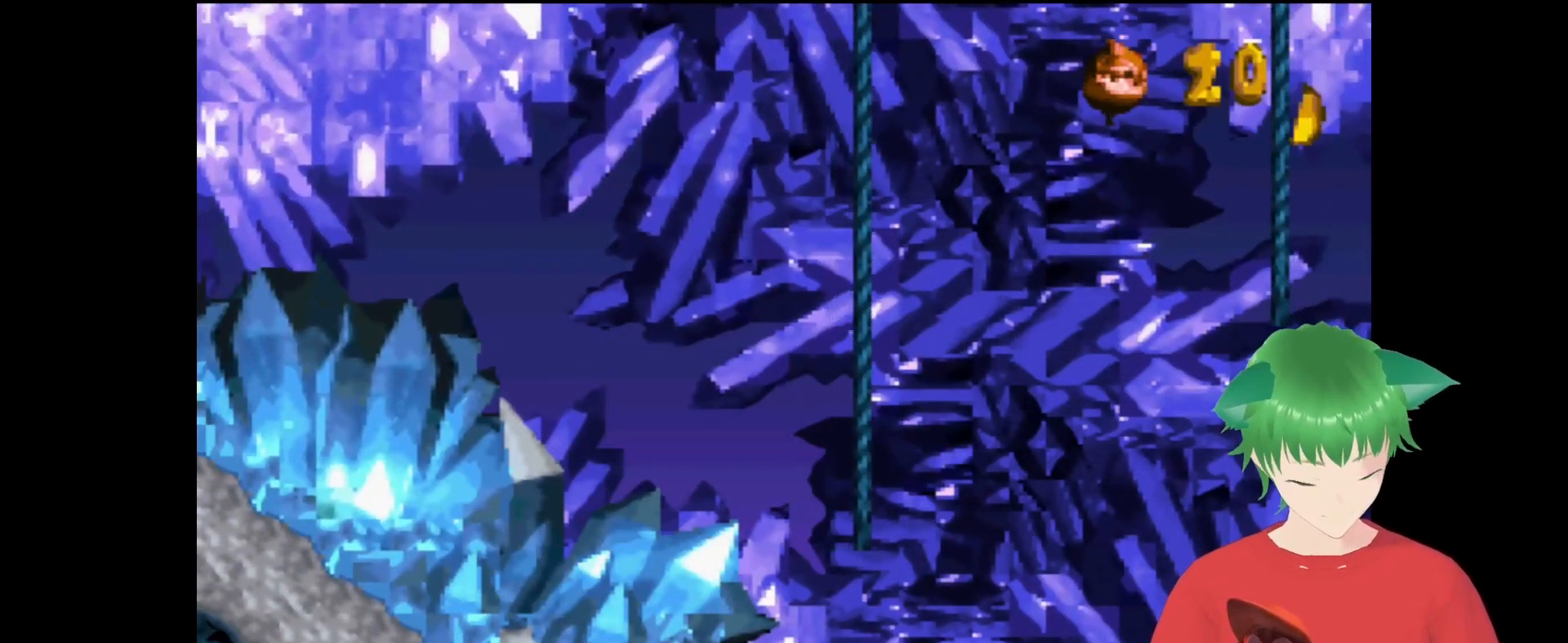
{"buttons": [], "events": [[167, "B", "up"], [333, "B", "down"], [500, "B", "up"]]}
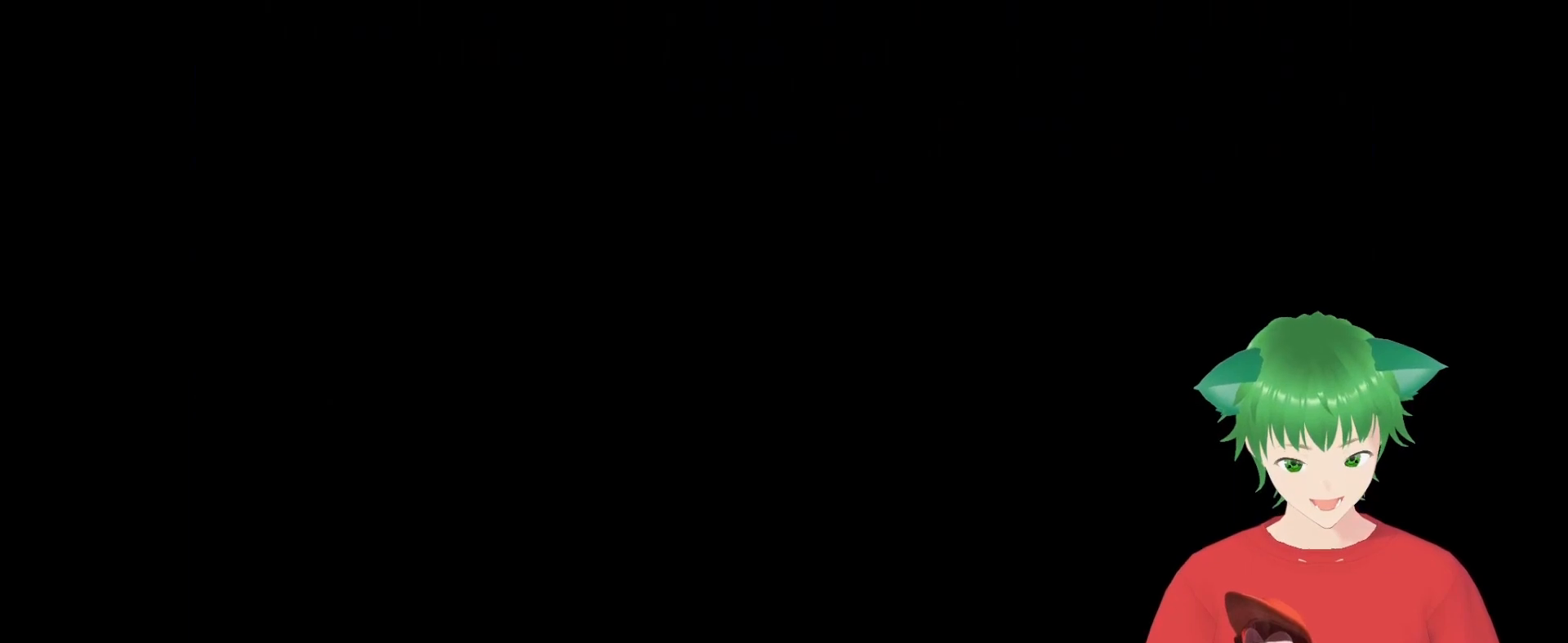
{"buttons": [], "events": []}
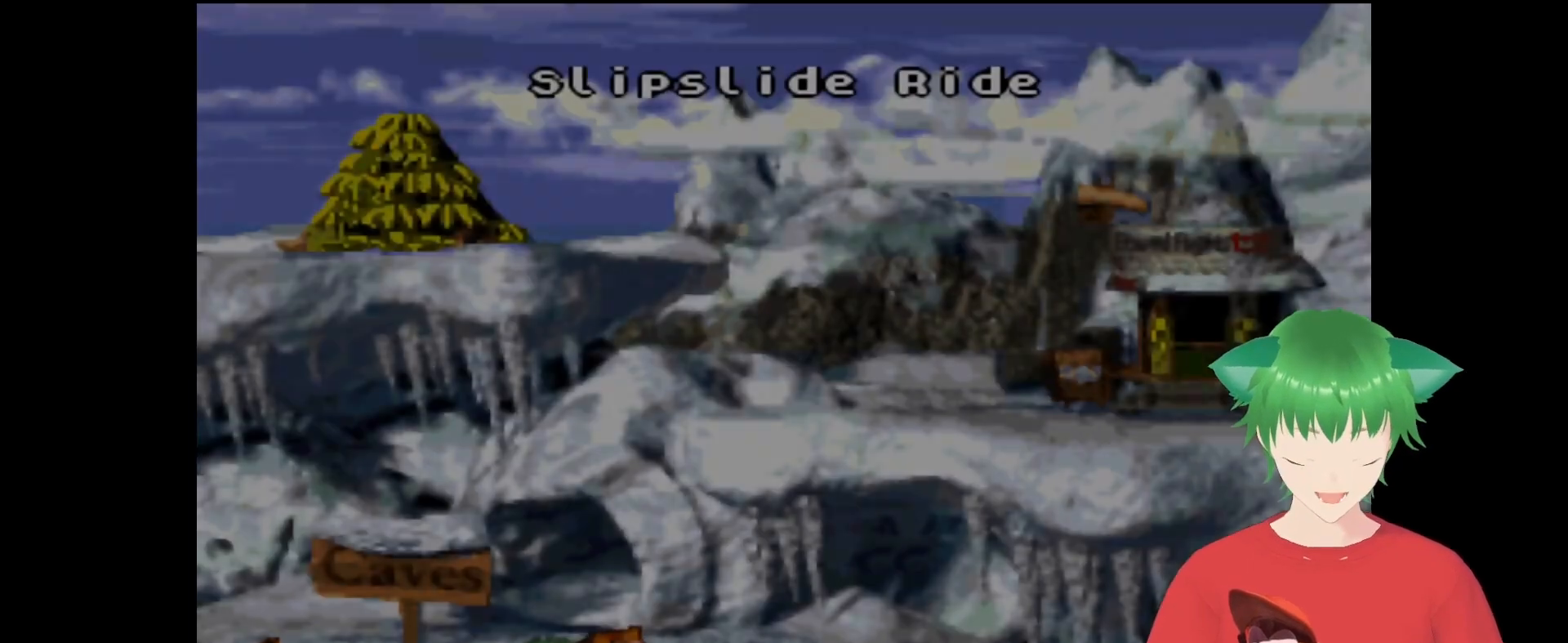
{"buttons": [], "events": []}
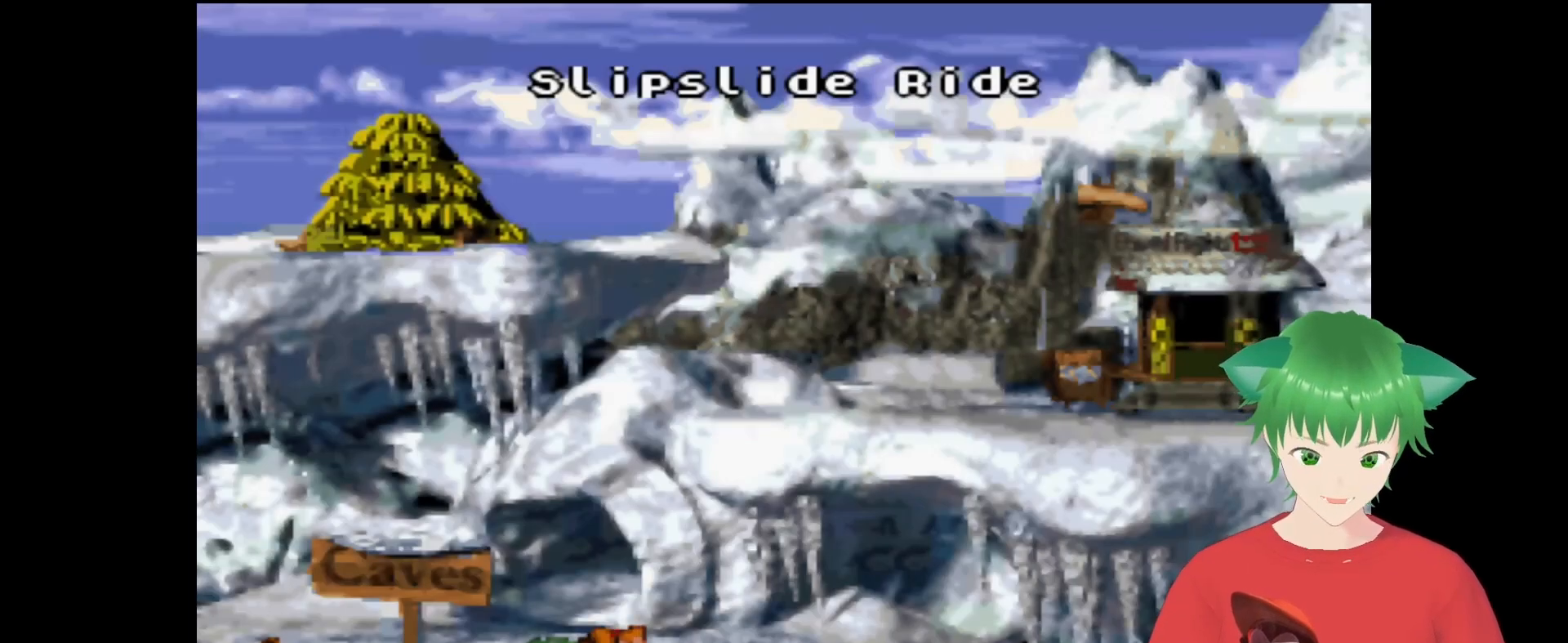
{"buttons": [], "events": [[167, "B", "down"], [300, "B", "up"]]}
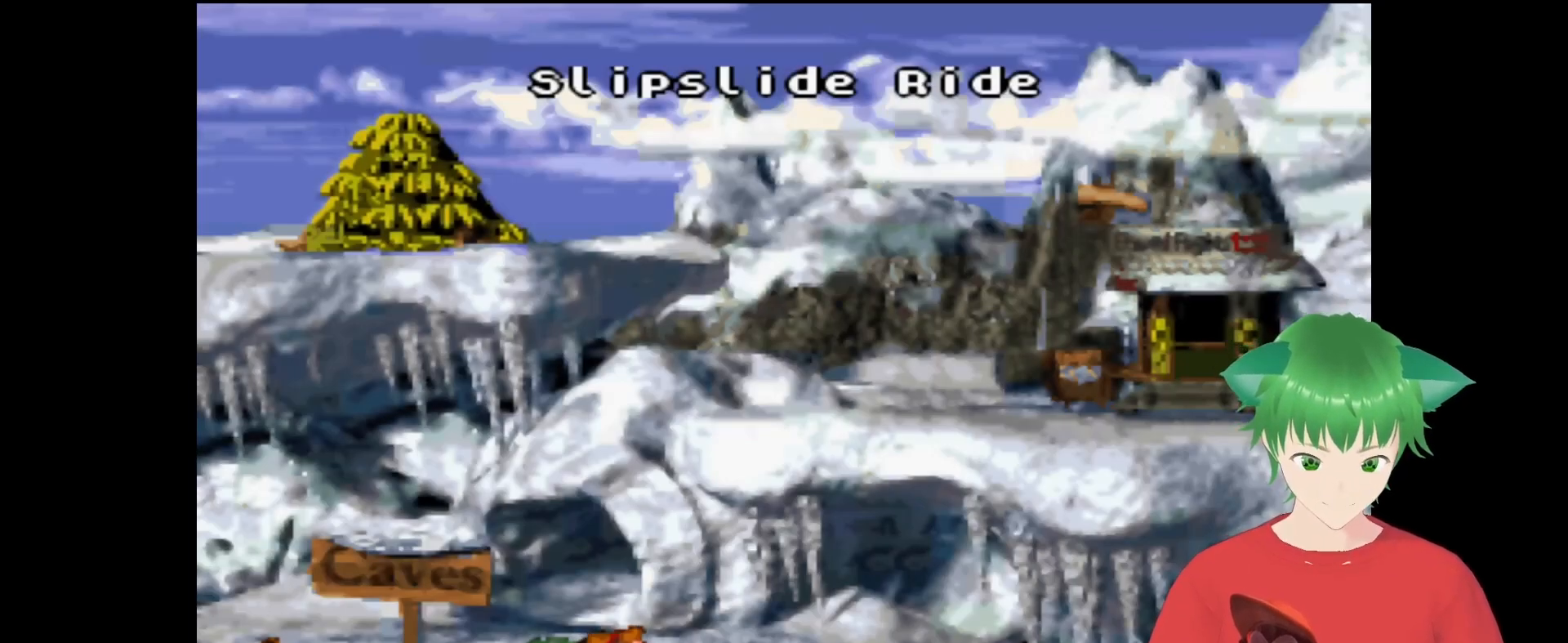
{"buttons": [], "events": [[67, "B", "down"], [300, "B", "up"]]}